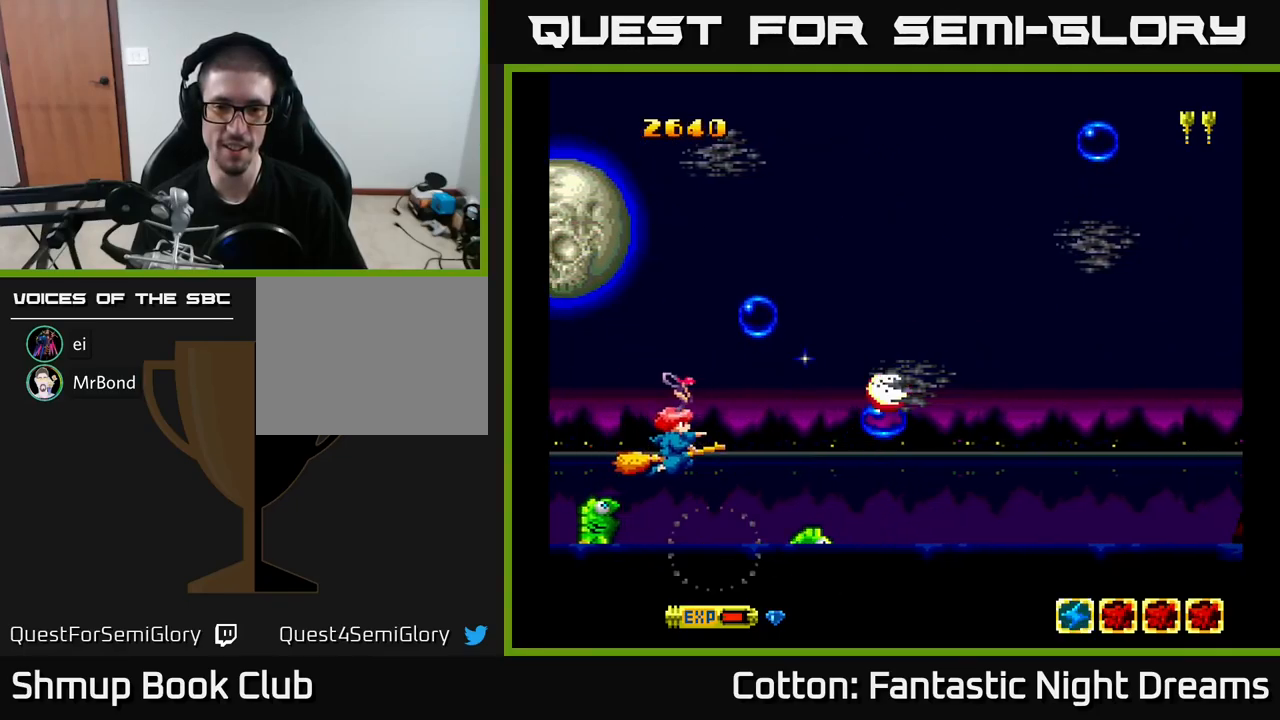
Gameplay with a controller (Xbox layout); each line is a JSON object with the inputs held at the frame after it. "events" lists button and stick changes between this image and that frame as [ms after this image, input, new state], when the widget could be followed in between. Not read: left_stick.
{"buttons": ["B", "Y"], "right_stick": "center", "events": [[50, "DPAD_DOWN", "down"], [67, "DPAD_RIGHT", "up"], [83, "DPAD_DOWN", "up"]]}
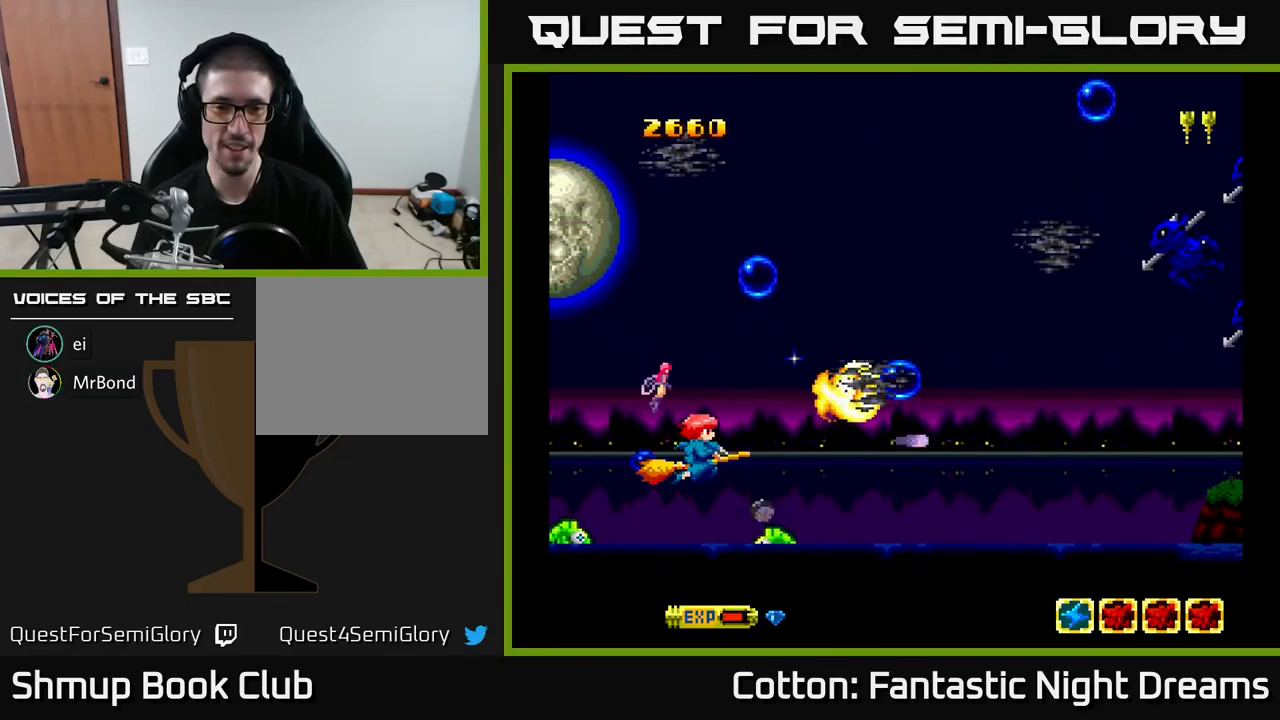
{"buttons": ["B", "Y", "DPAD_UP"], "right_stick": "center", "events": [[433, "DPAD_UP", "down"]]}
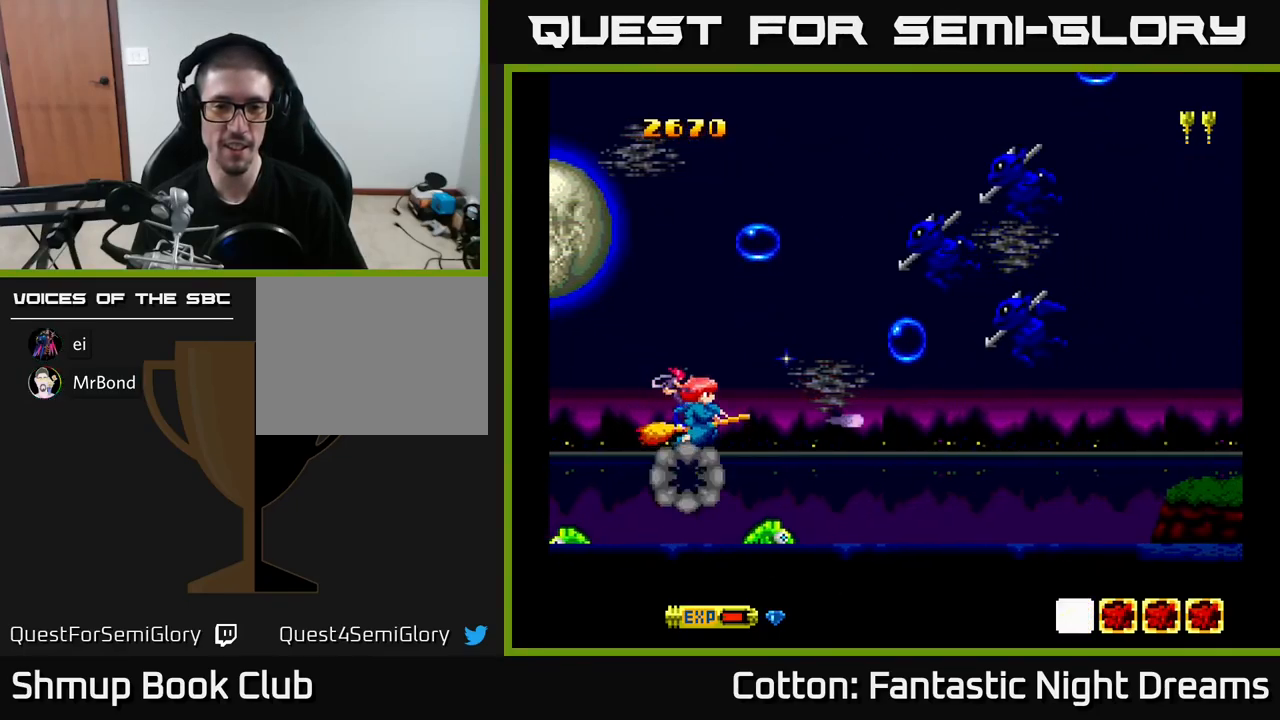
{"buttons": ["B", "Y", "DPAD_UP"], "right_stick": "center", "events": []}
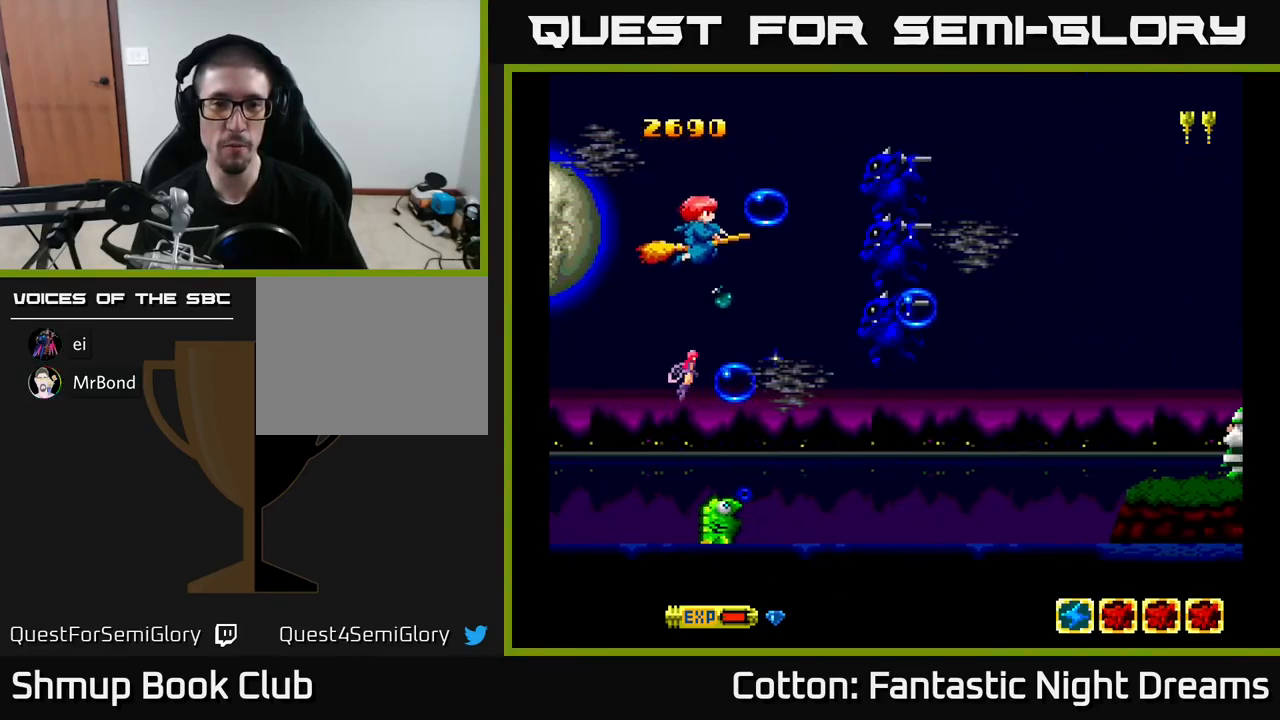
{"buttons": ["B", "Y", "DPAD_DOWN"], "right_stick": "center", "events": [[183, "DPAD_UP", "up"], [233, "DPAD_DOWN", "down"], [250, "DPAD_LEFT", "down"], [317, "DPAD_DOWN", "up"], [350, "DPAD_DOWN", "down"], [417, "DPAD_LEFT", "up"]]}
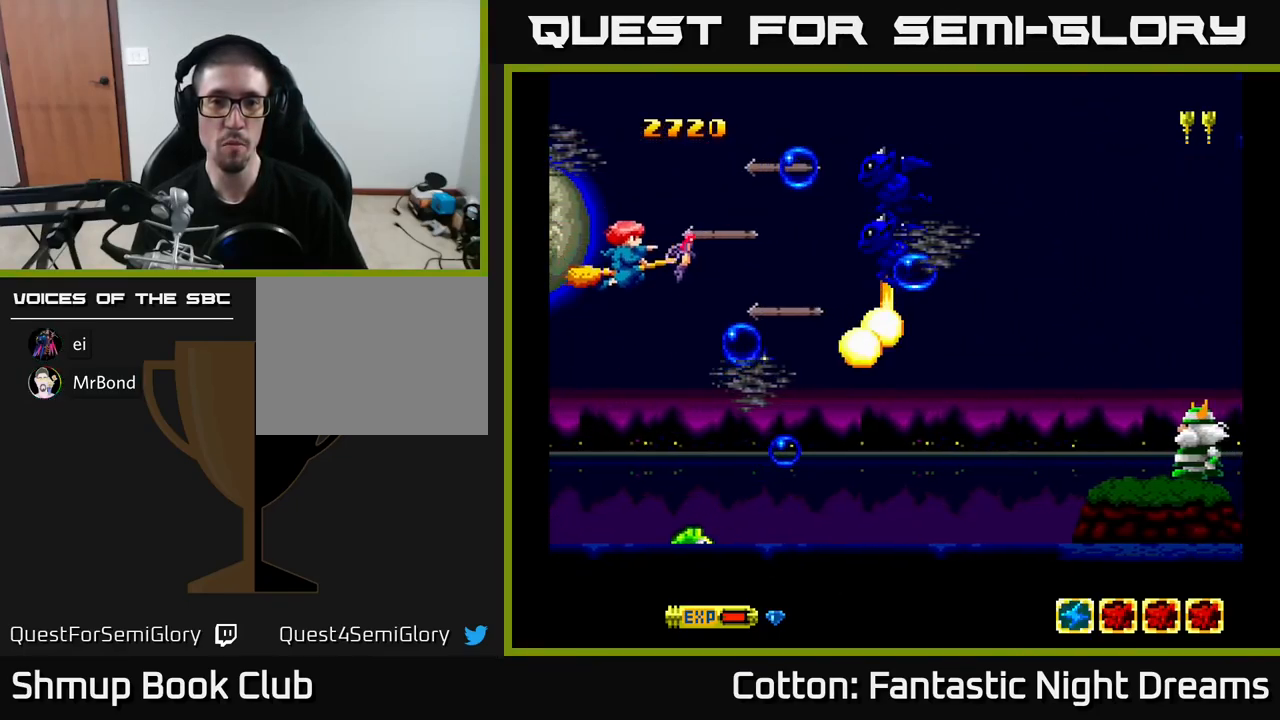
{"buttons": ["B", "Y", "DPAD_UP", "DPAD_RIGHT"], "right_stick": "center", "events": [[150, "DPAD_RIGHT", "down"], [200, "DPAD_RIGHT", "up"], [267, "DPAD_LEFT", "down"], [350, "DPAD_LEFT", "up"], [417, "DPAD_DOWN", "up"], [417, "DPAD_RIGHT", "down"], [467, "DPAD_UP", "down"]]}
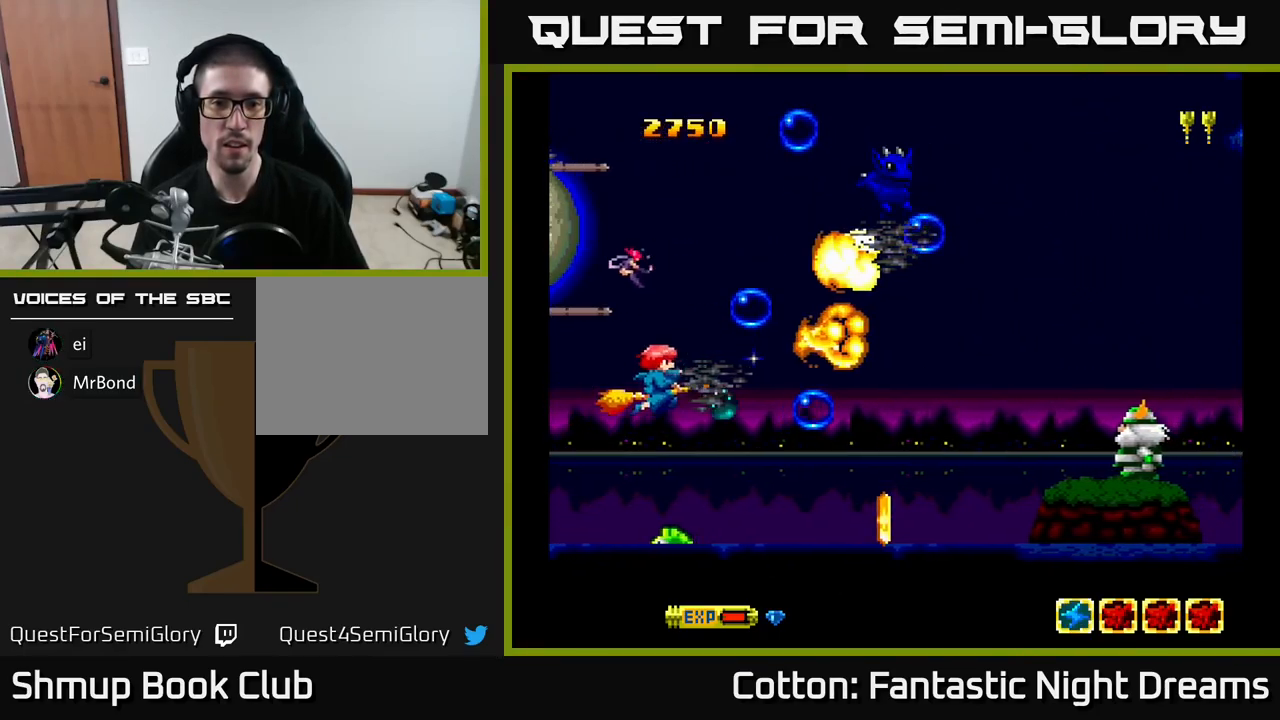
{"buttons": ["B", "Y", "DPAD_RIGHT"], "right_stick": "center", "events": [[100, "DPAD_RIGHT", "up"], [383, "DPAD_RIGHT", "down"], [467, "DPAD_UP", "up"]]}
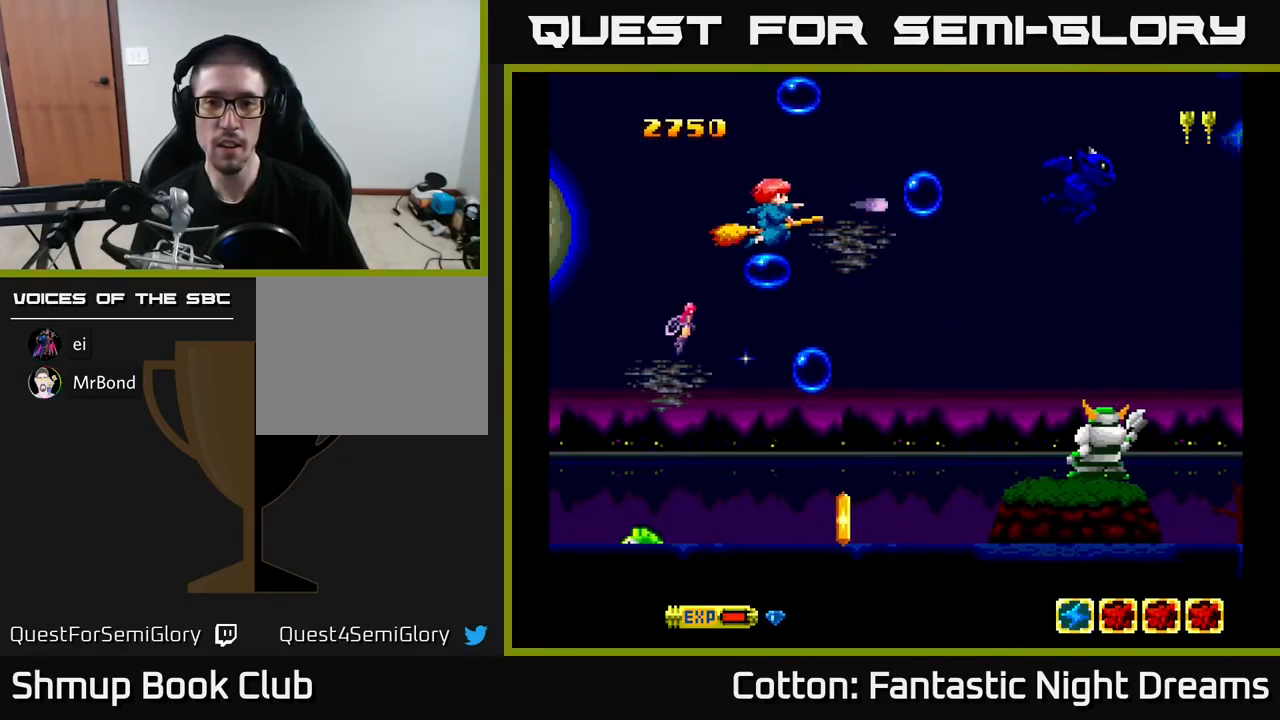
{"buttons": ["B", "Y", "DPAD_LEFT"], "right_stick": "center", "events": [[67, "DPAD_DOWN", "down"], [117, "DPAD_DOWN", "up"], [350, "DPAD_RIGHT", "up"], [367, "DPAD_DOWN", "down"], [383, "DPAD_LEFT", "down"], [483, "DPAD_DOWN", "up"]]}
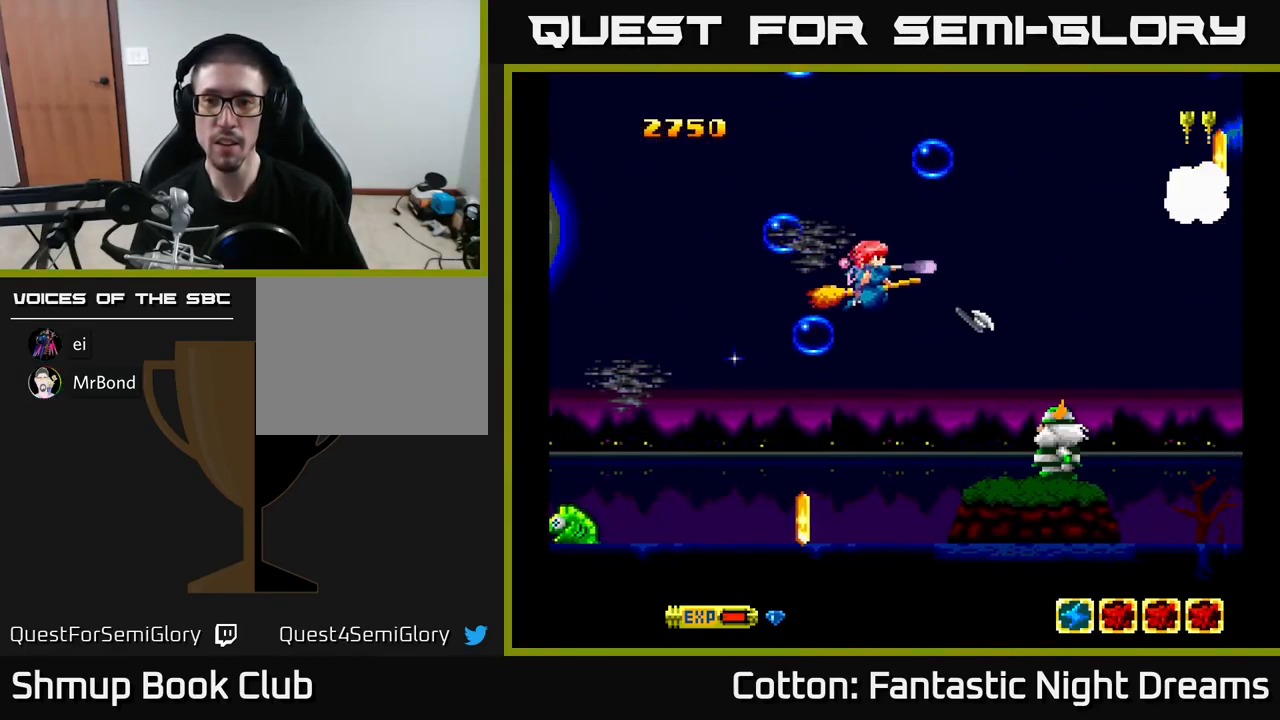
{"buttons": ["B", "Y", "DPAD_DOWN", "DPAD_LEFT"], "right_stick": "center", "events": [[150, "DPAD_DOWN", "down"], [250, "DPAD_LEFT", "up"], [317, "DPAD_LEFT", "down"]]}
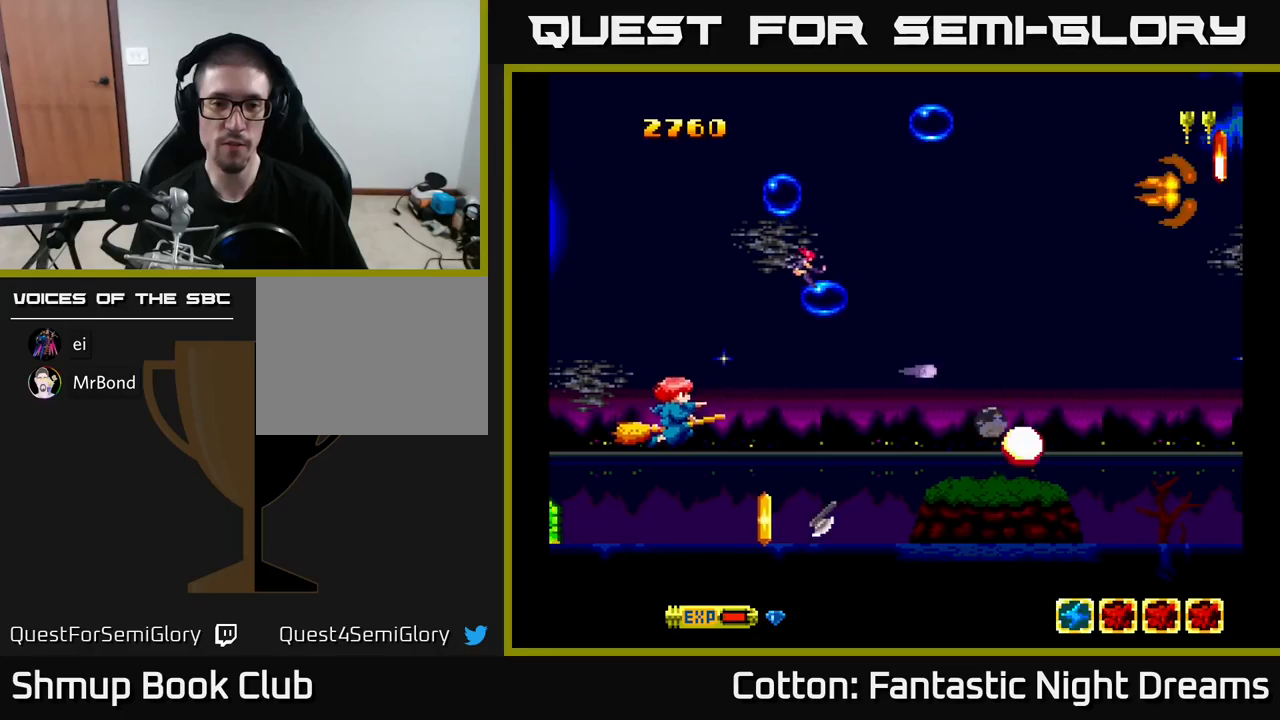
{"buttons": ["B", "Y", "DPAD_DOWN"], "right_stick": "center", "events": [[17, "DPAD_LEFT", "up"], [100, "DPAD_DOWN", "up"], [100, "DPAD_LEFT", "down"], [184, "DPAD_LEFT", "up"], [417, "DPAD_DOWN", "down"]]}
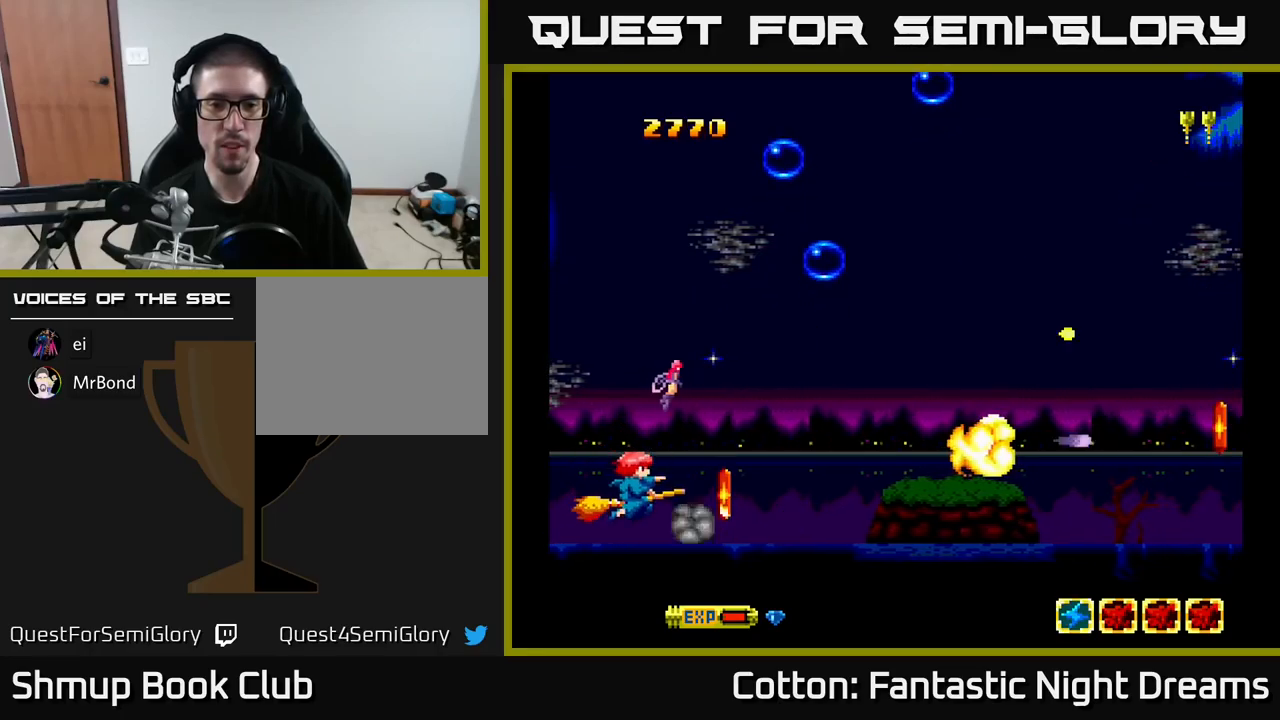
{"buttons": [], "right_stick": "center", "events": [[17, "DPAD_DOWN", "up"], [134, "B", "up"], [184, "Y", "up"]]}
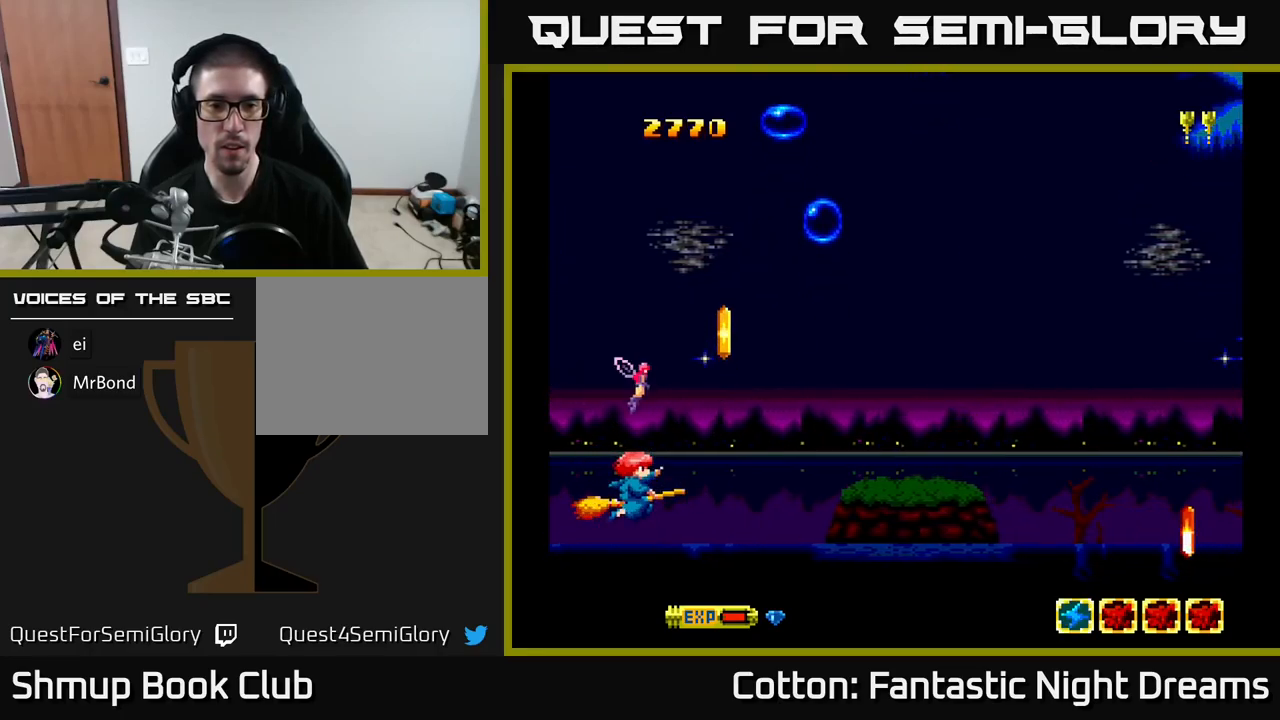
{"buttons": [], "right_stick": "center", "events": [[317, "Y", "down"], [350, "Y", "up"]]}
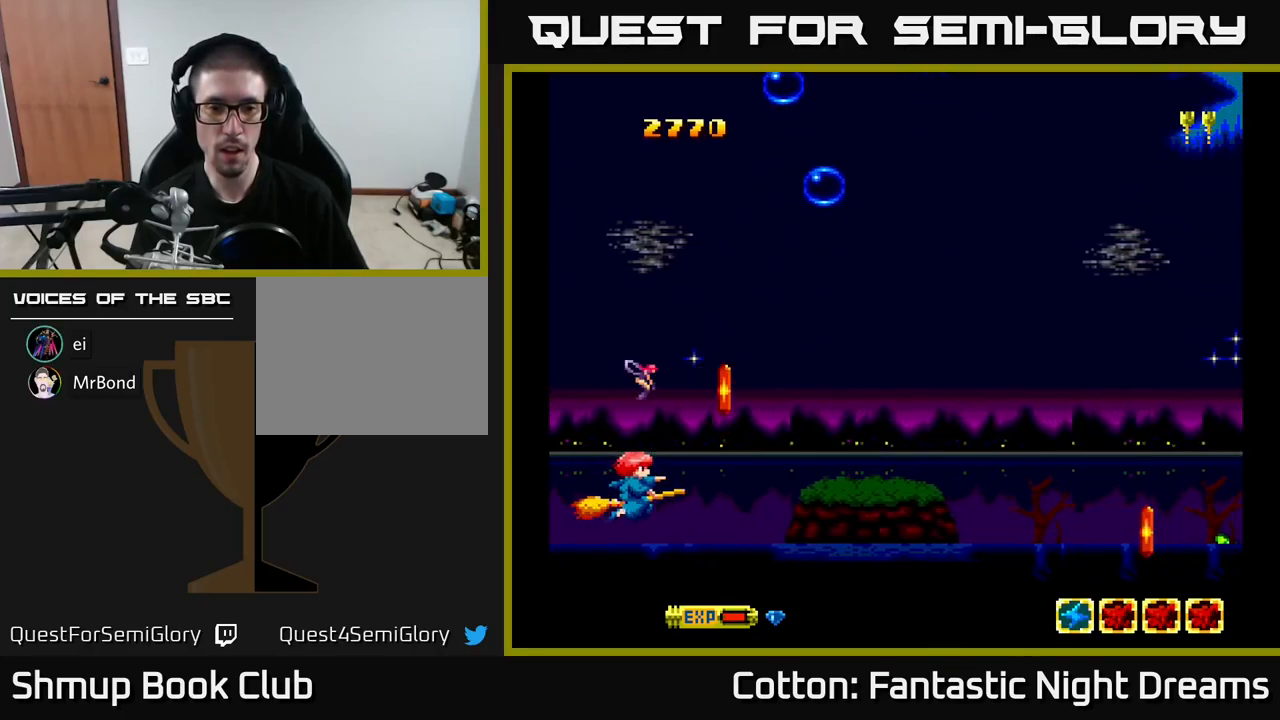
{"buttons": ["DPAD_UP"], "right_stick": "center", "events": [[450, "DPAD_UP", "down"]]}
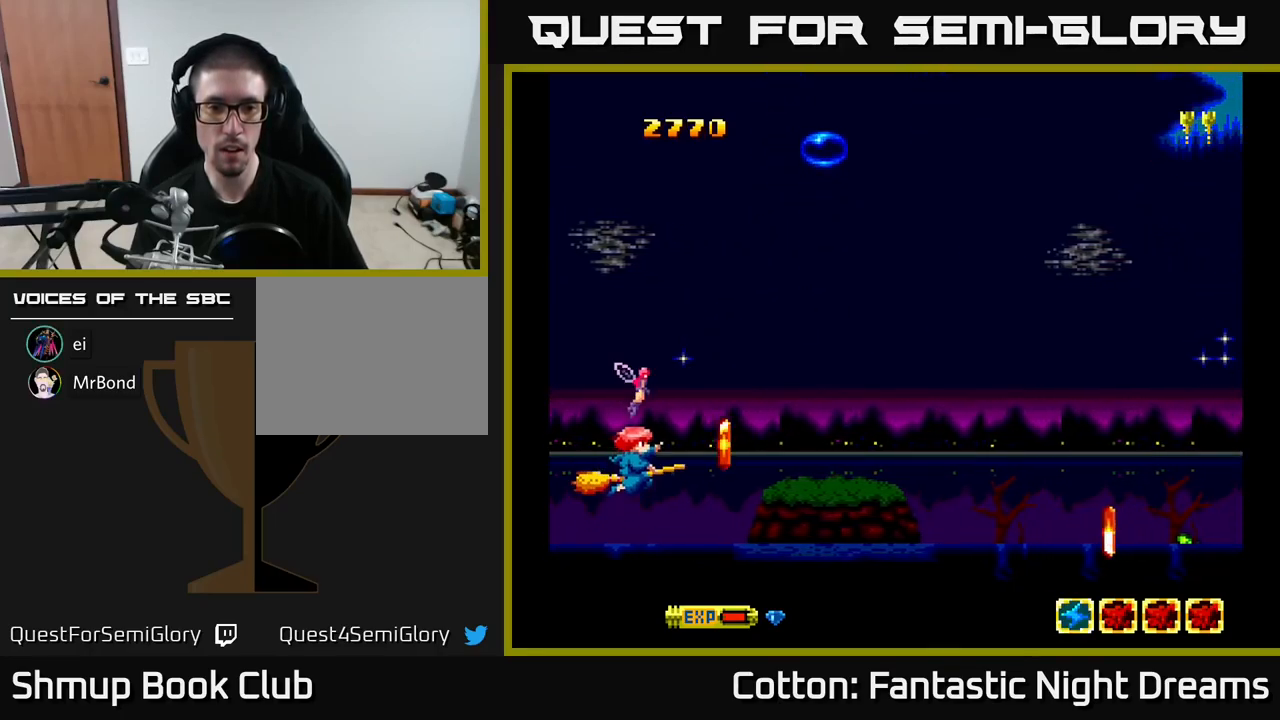
{"buttons": [], "right_stick": "center", "events": [[34, "DPAD_UP", "up"], [34, "Y", "down"], [84, "Y", "up"]]}
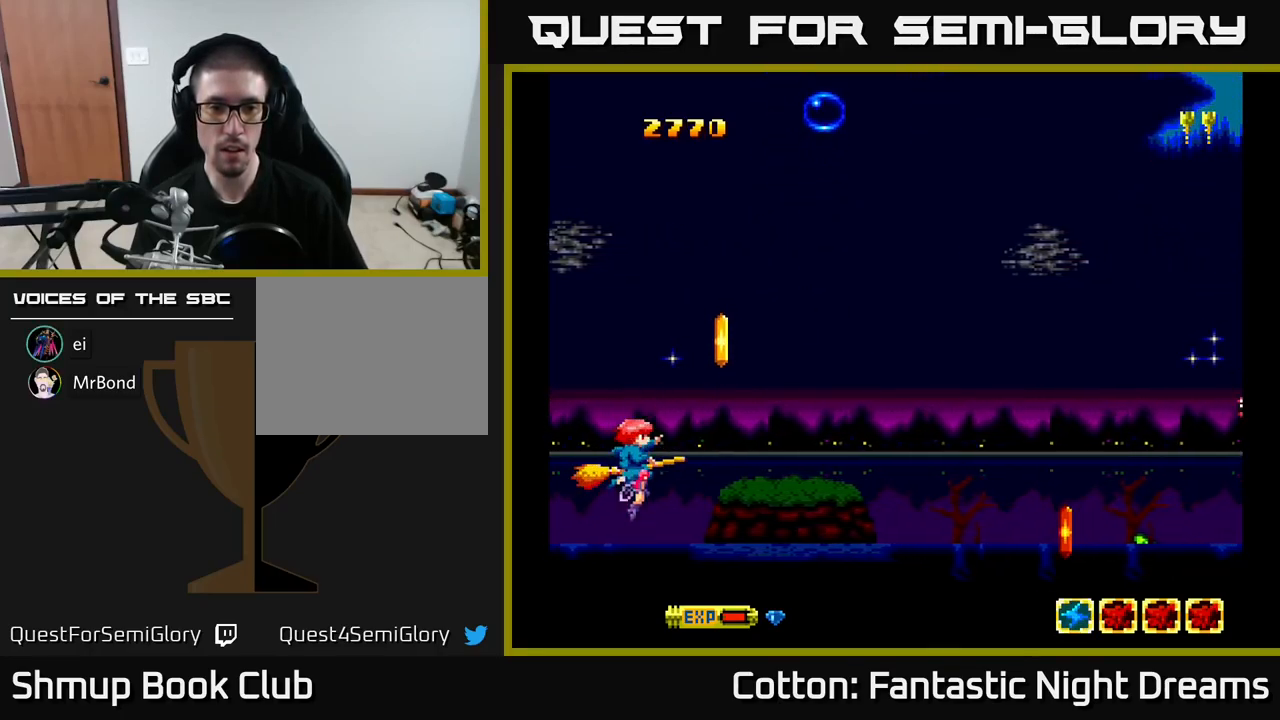
{"buttons": [], "right_stick": "center", "events": [[250, "Y", "down"], [284, "Y", "up"]]}
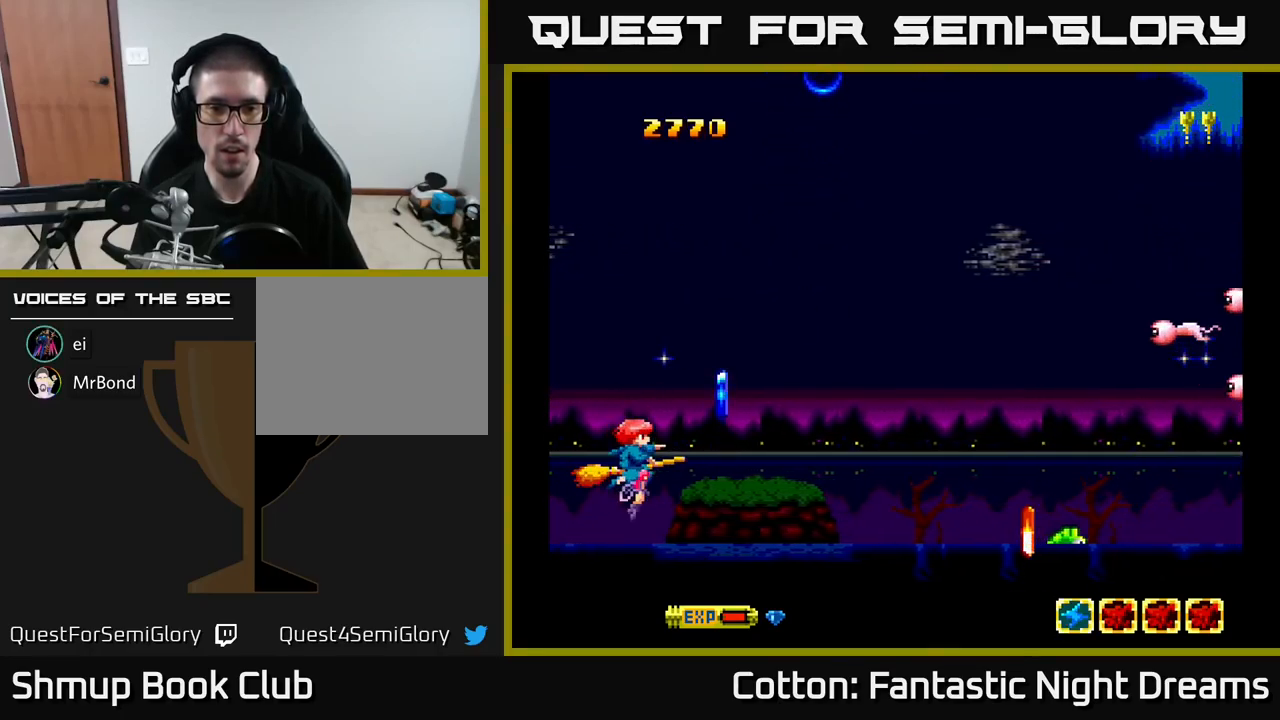
{"buttons": [], "right_stick": "center", "events": [[284, "DPAD_RIGHT", "down"], [500, "DPAD_RIGHT", "up"]]}
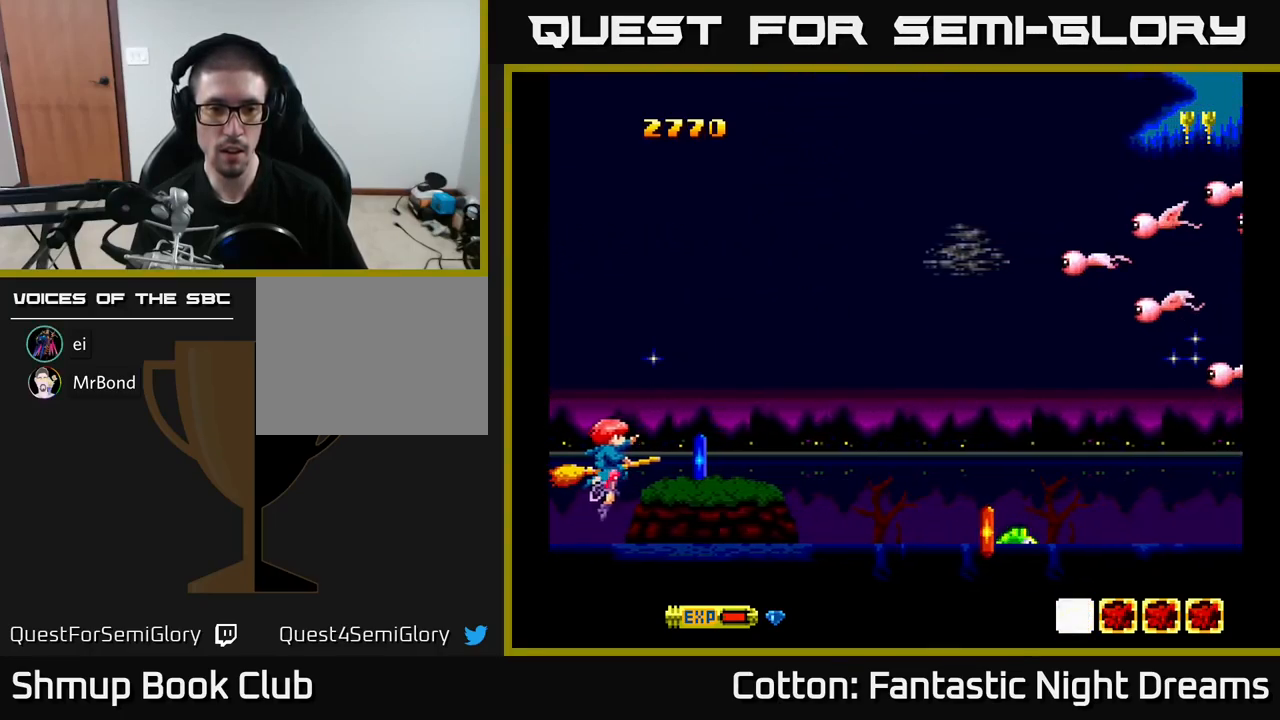
{"buttons": ["B", "Y", "DPAD_UP", "DPAD_RIGHT"], "right_stick": "center", "events": [[17, "DPAD_UP", "down"], [84, "DPAD_UP", "up"], [100, "DPAD_RIGHT", "down"], [184, "DPAD_DOWN", "down"], [334, "DPAD_DOWN", "up"], [400, "DPAD_UP", "down"], [450, "B", "down"], [450, "Y", "down"]]}
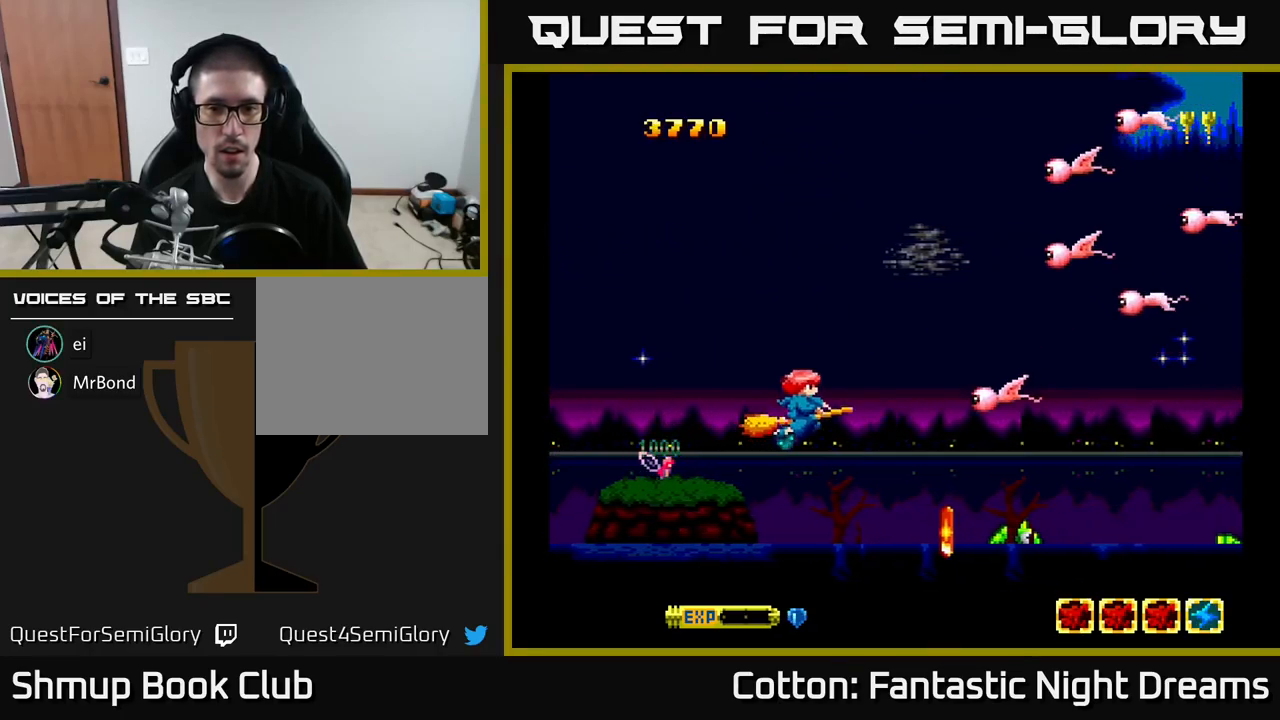
{"buttons": ["B", "Y", "DPAD_UP"], "right_stick": "center", "events": [[134, "DPAD_RIGHT", "up"], [367, "DPAD_LEFT", "down"], [450, "DPAD_LEFT", "up"]]}
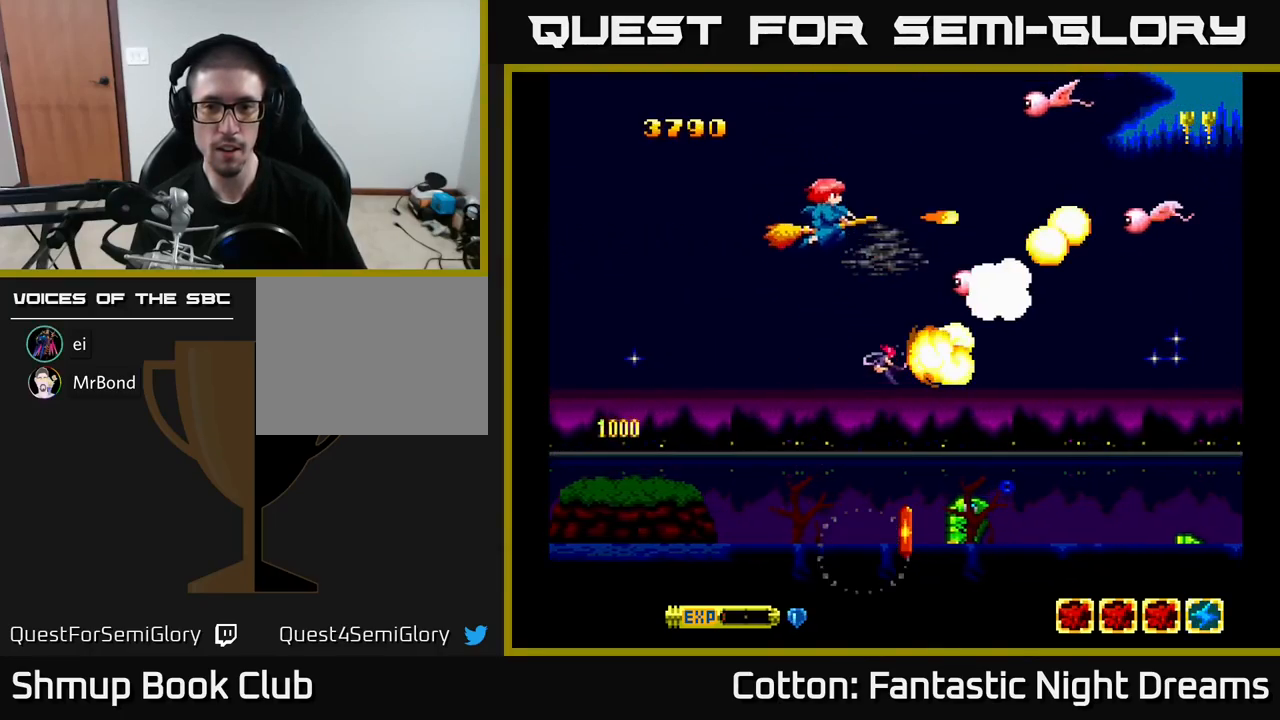
{"buttons": ["B", "Y", "DPAD_DOWN", "DPAD_LEFT"], "right_stick": "center", "events": [[250, "DPAD_UP", "up"], [284, "DPAD_DOWN", "down"], [284, "DPAD_LEFT", "down"], [350, "DPAD_LEFT", "up"], [484, "DPAD_LEFT", "down"]]}
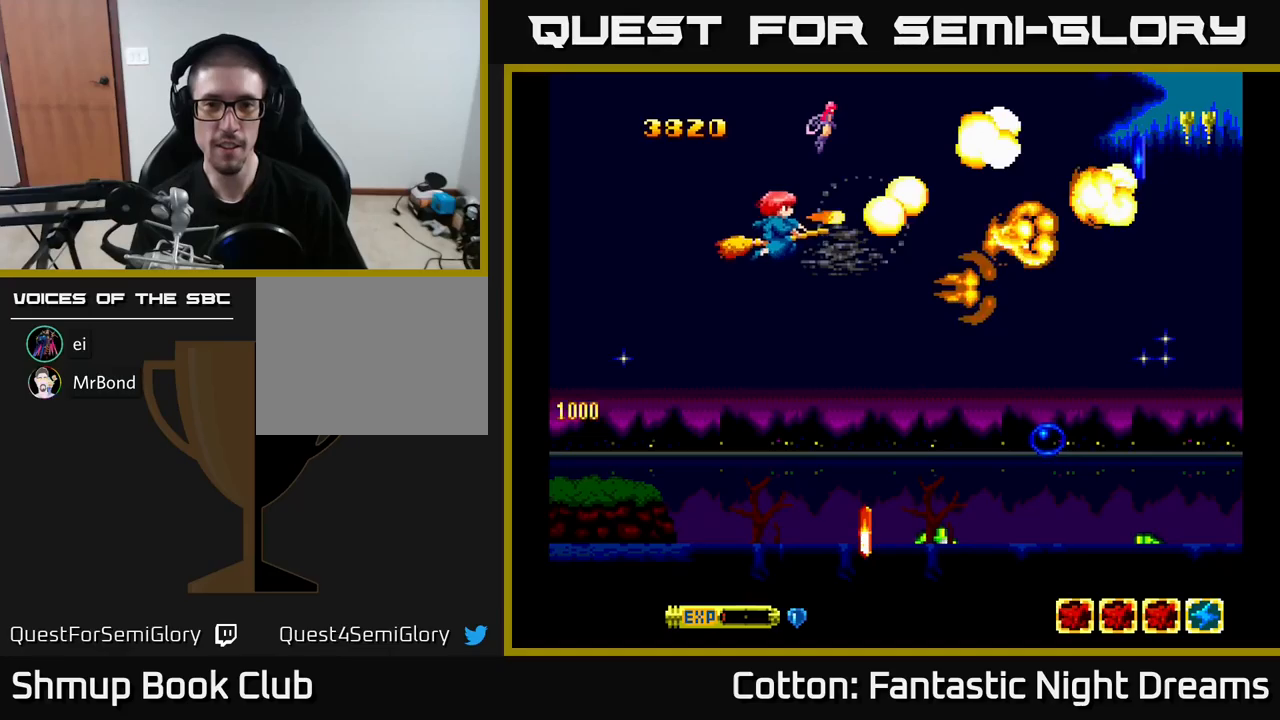
{"buttons": ["DPAD_DOWN", "DPAD_LEFT"], "right_stick": "center", "events": [[83, "DPAD_LEFT", "up"], [366, "DPAD_LEFT", "down"], [416, "Y", "up"], [450, "B", "up"]]}
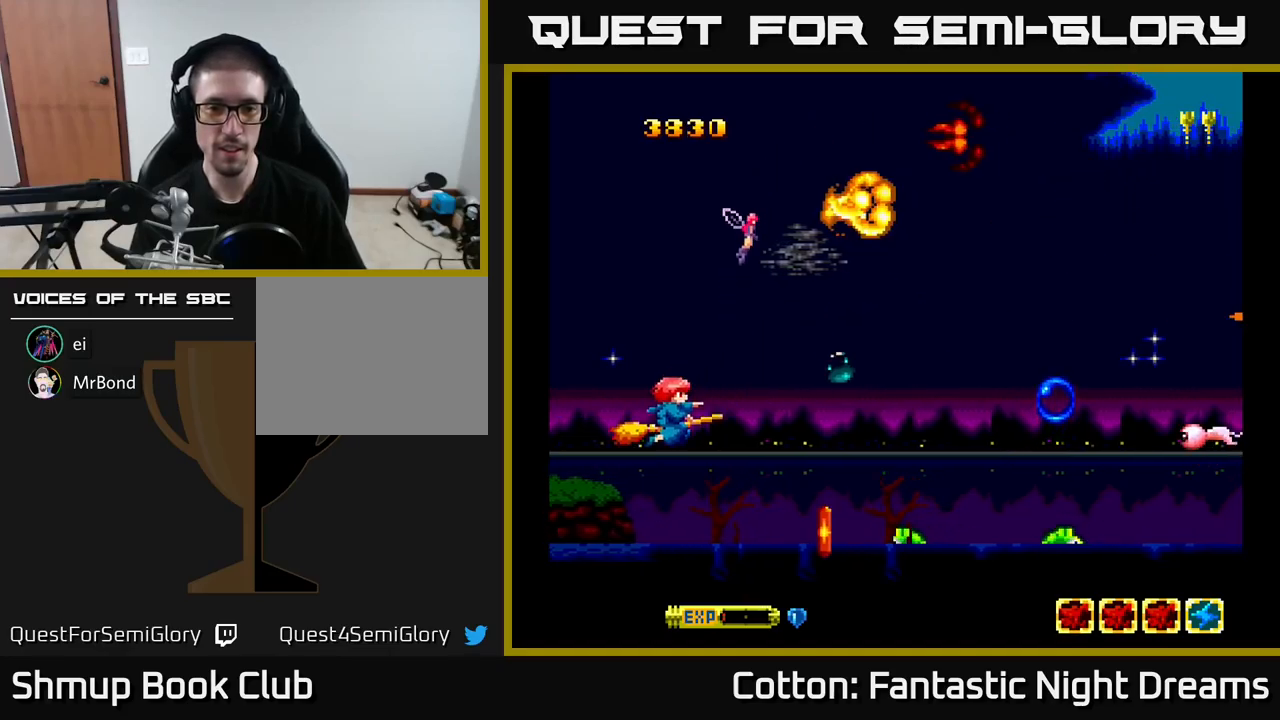
{"buttons": ["B"], "right_stick": "center", "events": [[16, "DPAD_LEFT", "up"], [166, "DPAD_DOWN", "up"], [316, "DPAD_RIGHT", "down"], [400, "B", "down"], [400, "DPAD_RIGHT", "up"]]}
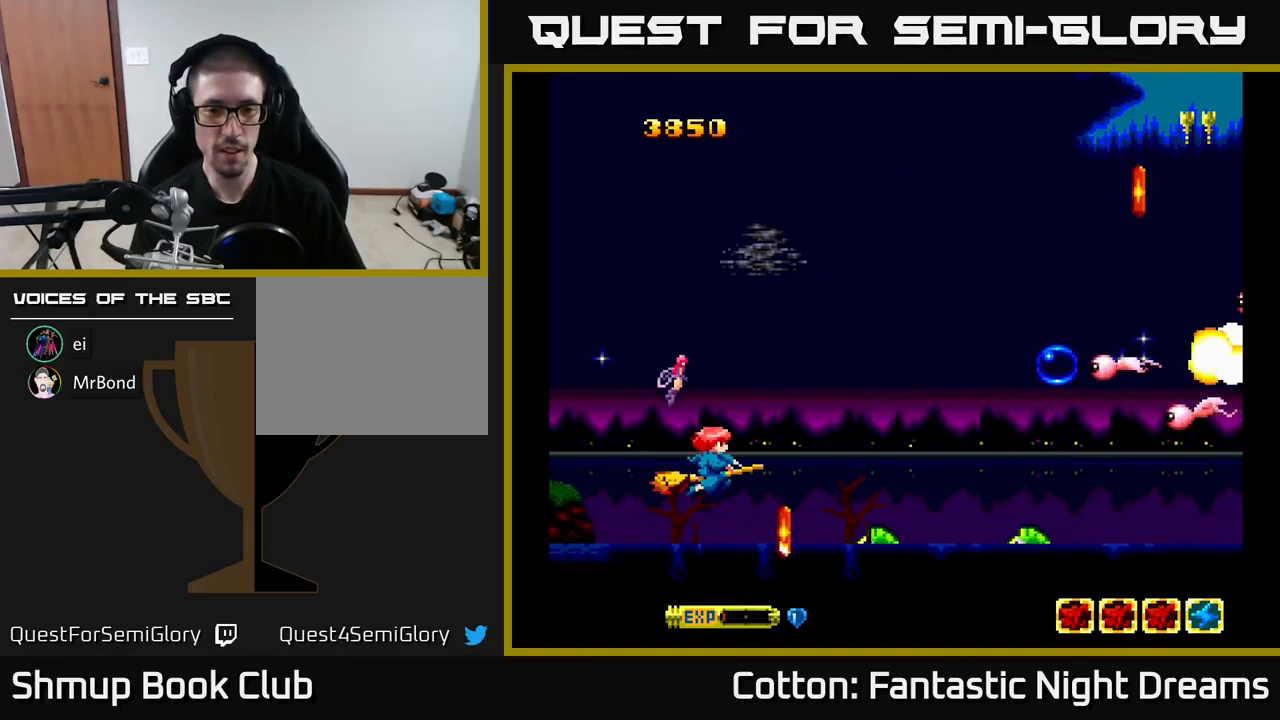
{"buttons": [], "right_stick": "center", "events": [[33, "B", "up"], [350, "B", "down"], [433, "B", "up"]]}
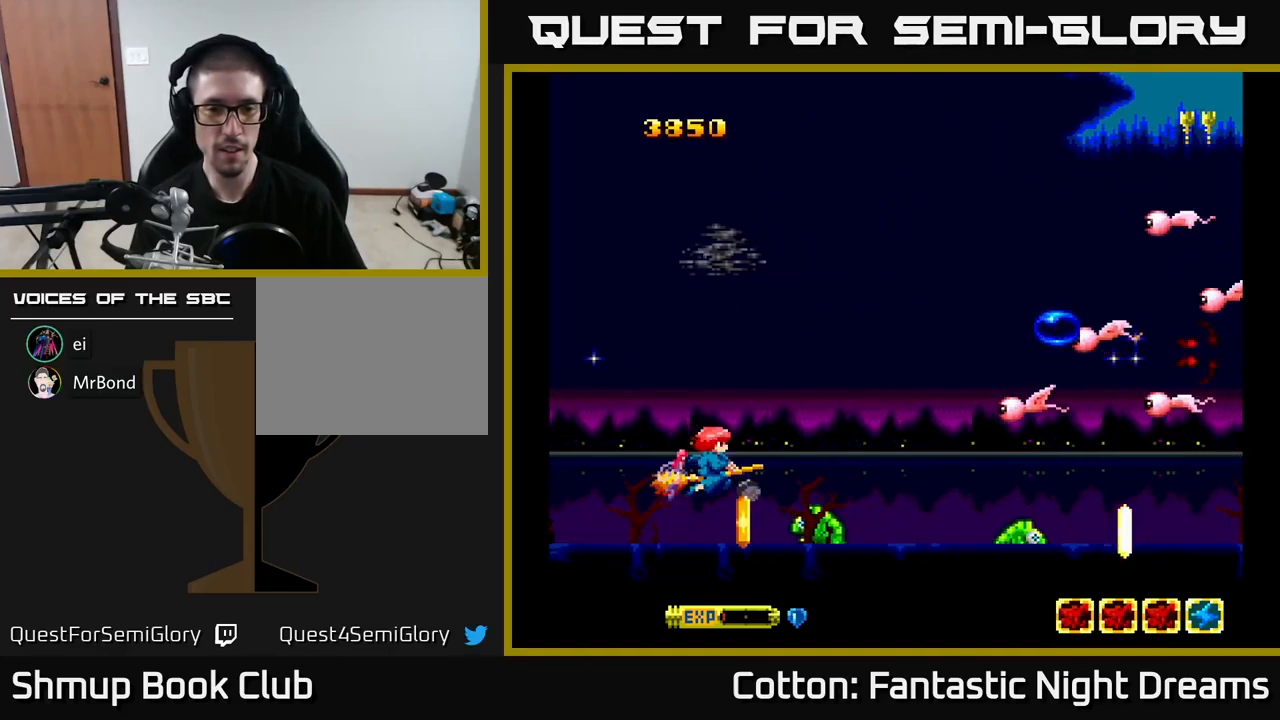
{"buttons": ["B", "Y", "DPAD_LEFT"], "right_stick": "center", "events": [[266, "DPAD_RIGHT", "down"], [333, "DPAD_RIGHT", "up"], [366, "DPAD_LEFT", "down"], [383, "Y", "down"], [400, "B", "down"]]}
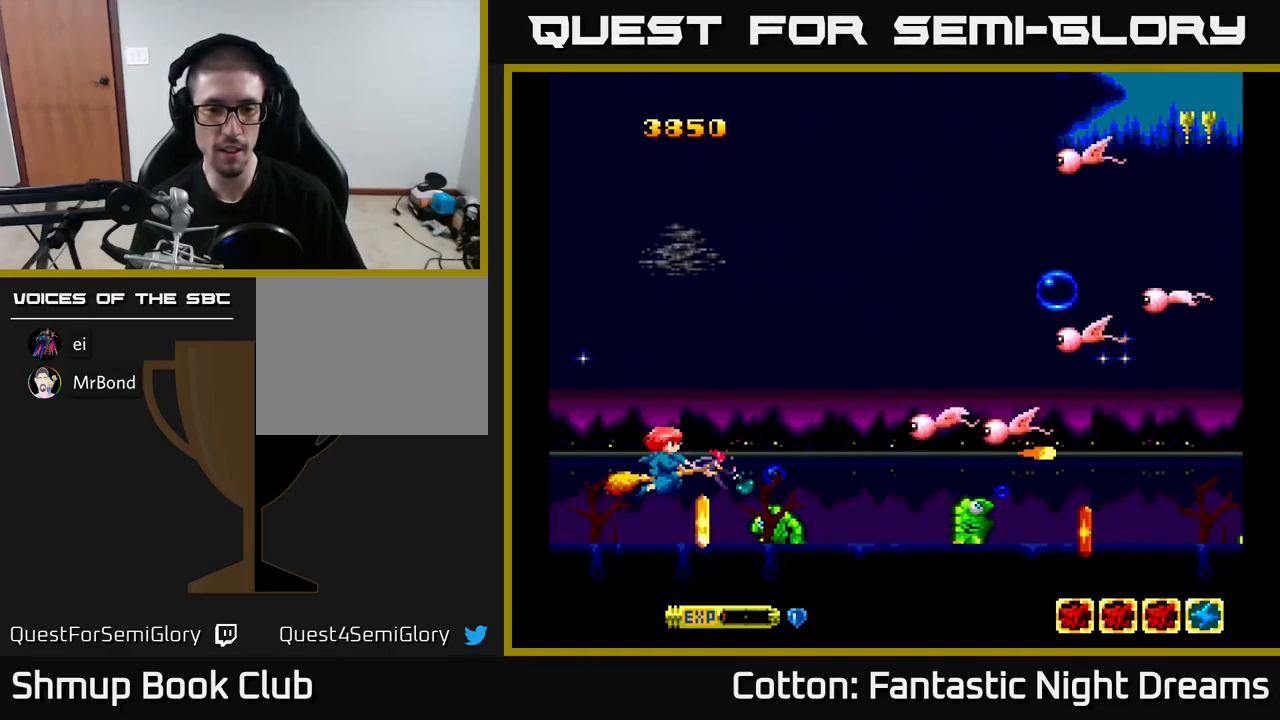
{"buttons": ["B", "Y"], "right_stick": "center", "events": [[83, "DPAD_DOWN", "down"], [83, "DPAD_LEFT", "up"], [250, "DPAD_DOWN", "up"], [250, "DPAD_LEFT", "down"], [266, "DPAD_LEFT", "up"]]}
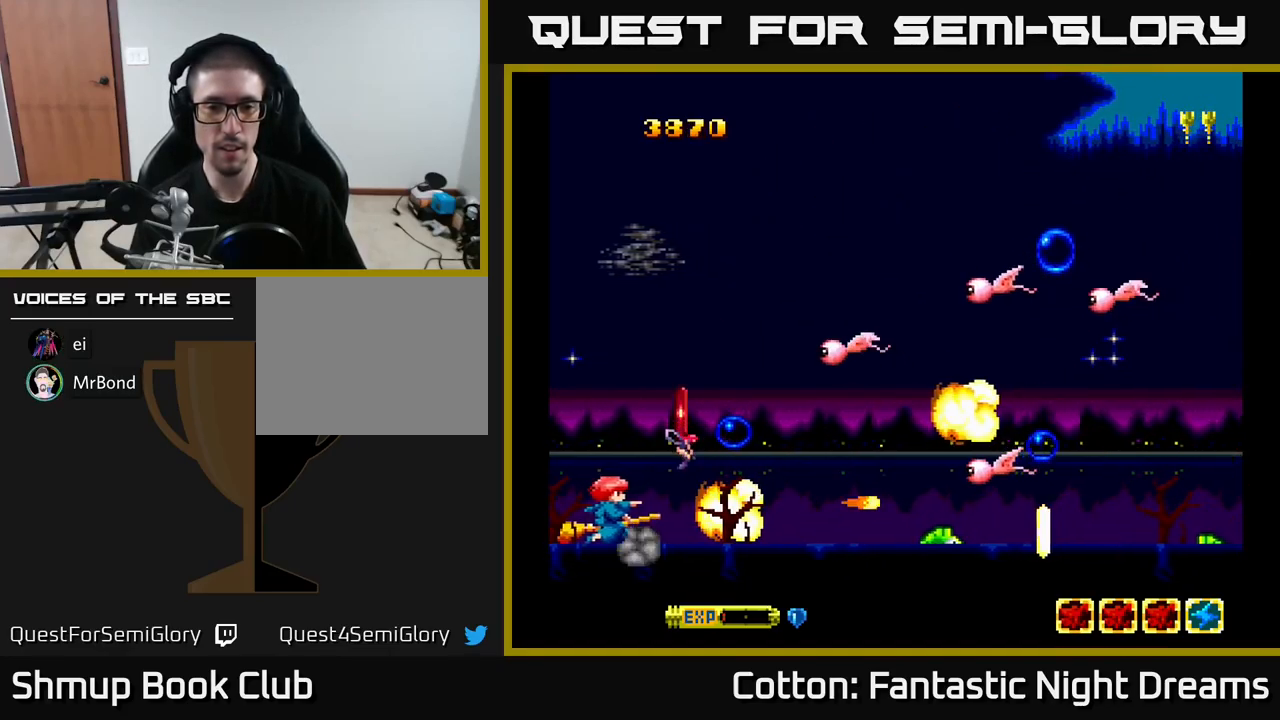
{"buttons": ["B", "Y", "DPAD_UP", "DPAD_RIGHT"], "right_stick": "center", "events": [[16, "Y", "up"], [50, "B", "up"], [83, "DPAD_RIGHT", "down"], [83, "DPAD_UP", "down"], [183, "DPAD_RIGHT", "up"], [283, "DPAD_RIGHT", "down"], [283, "DPAD_UP", "up"], [316, "DPAD_RIGHT", "up"], [316, "DPAD_UP", "down"], [350, "Y", "down"], [366, "DPAD_LEFT", "down"], [383, "B", "down"], [483, "DPAD_LEFT", "up"], [500, "DPAD_RIGHT", "down"]]}
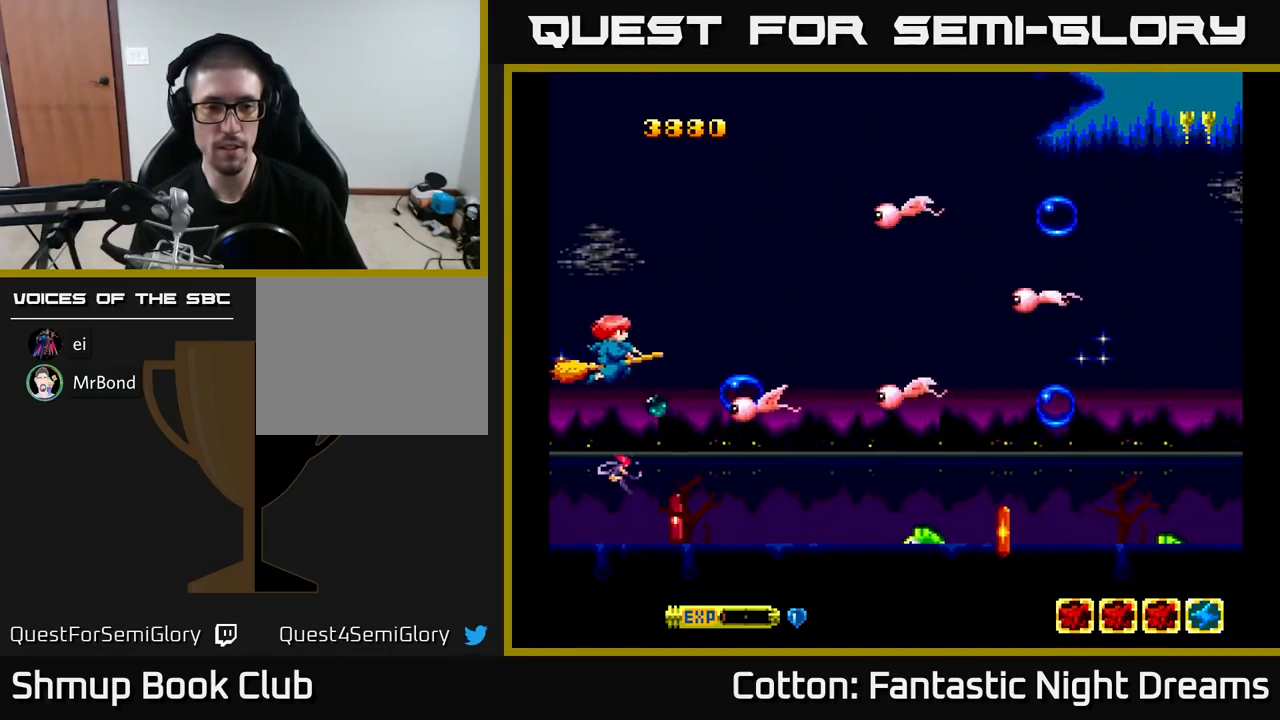
{"buttons": ["DPAD_DOWN", "DPAD_RIGHT"], "right_stick": "center", "events": [[33, "DPAD_UP", "up"], [116, "DPAD_DOWN", "down"], [116, "DPAD_RIGHT", "up"], [150, "DPAD_LEFT", "down"], [416, "DPAD_LEFT", "up"], [450, "B", "up"], [466, "DPAD_RIGHT", "down"], [466, "Y", "up"]]}
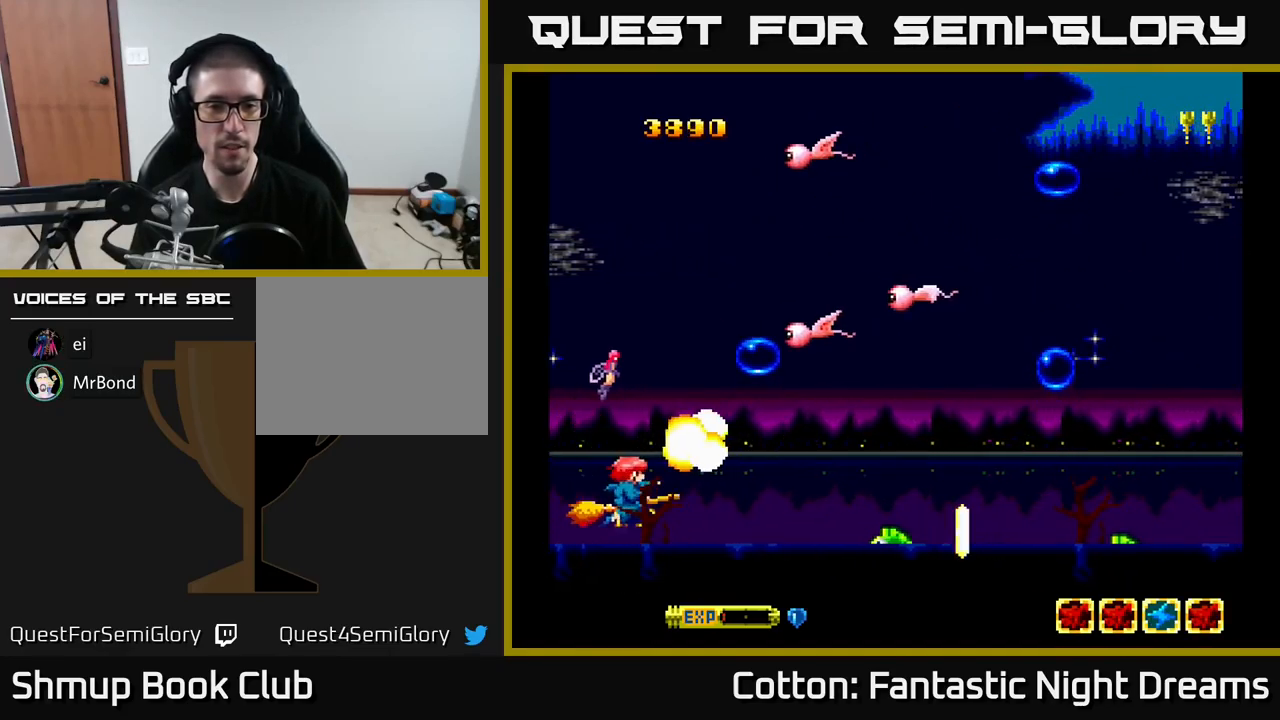
{"buttons": ["B", "Y", "DPAD_UP"], "right_stick": "center", "events": [[16, "DPAD_DOWN", "up"], [83, "DPAD_RIGHT", "up"], [116, "DPAD_LEFT", "down"], [116, "DPAD_UP", "down"], [200, "Y", "down"], [250, "B", "down"], [266, "DPAD_LEFT", "up"]]}
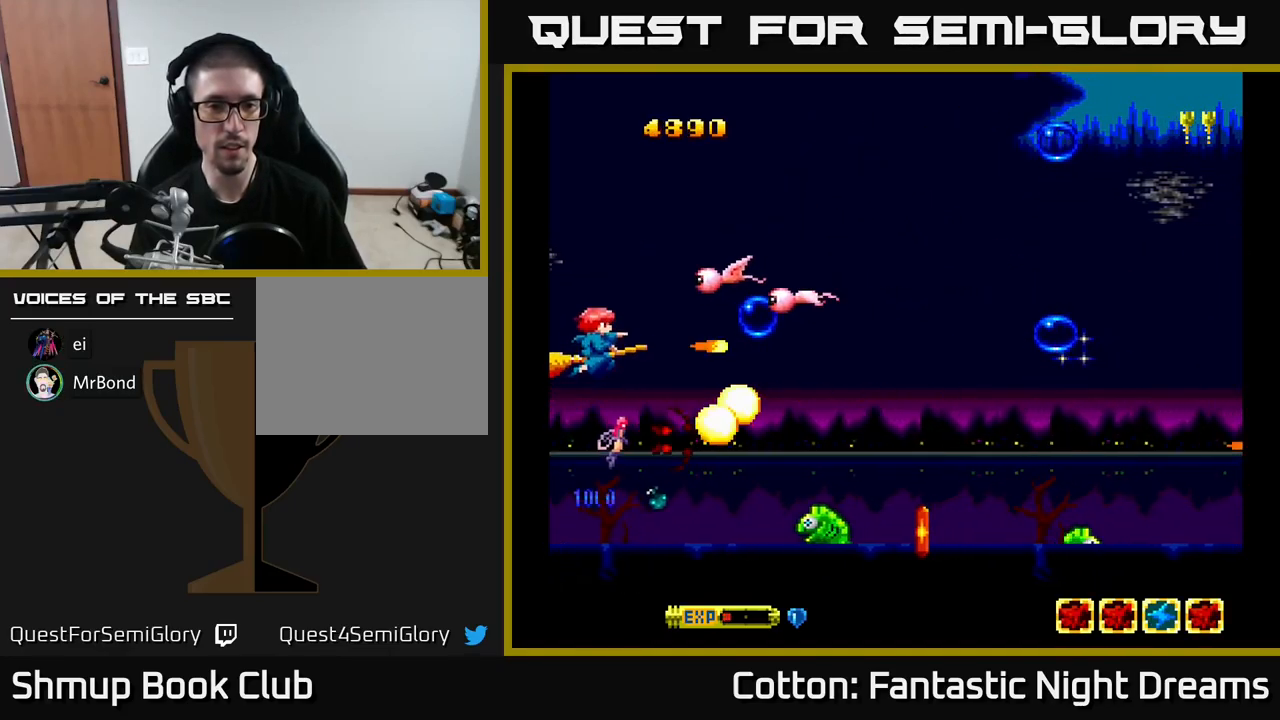
{"buttons": ["B", "Y", "DPAD_DOWN", "DPAD_LEFT"], "right_stick": "center", "events": [[166, "DPAD_UP", "up"], [200, "DPAD_DOWN", "down"], [200, "DPAD_LEFT", "down"], [250, "DPAD_DOWN", "up"], [283, "DPAD_UP", "down"], [433, "DPAD_UP", "up"], [500, "DPAD_DOWN", "down"]]}
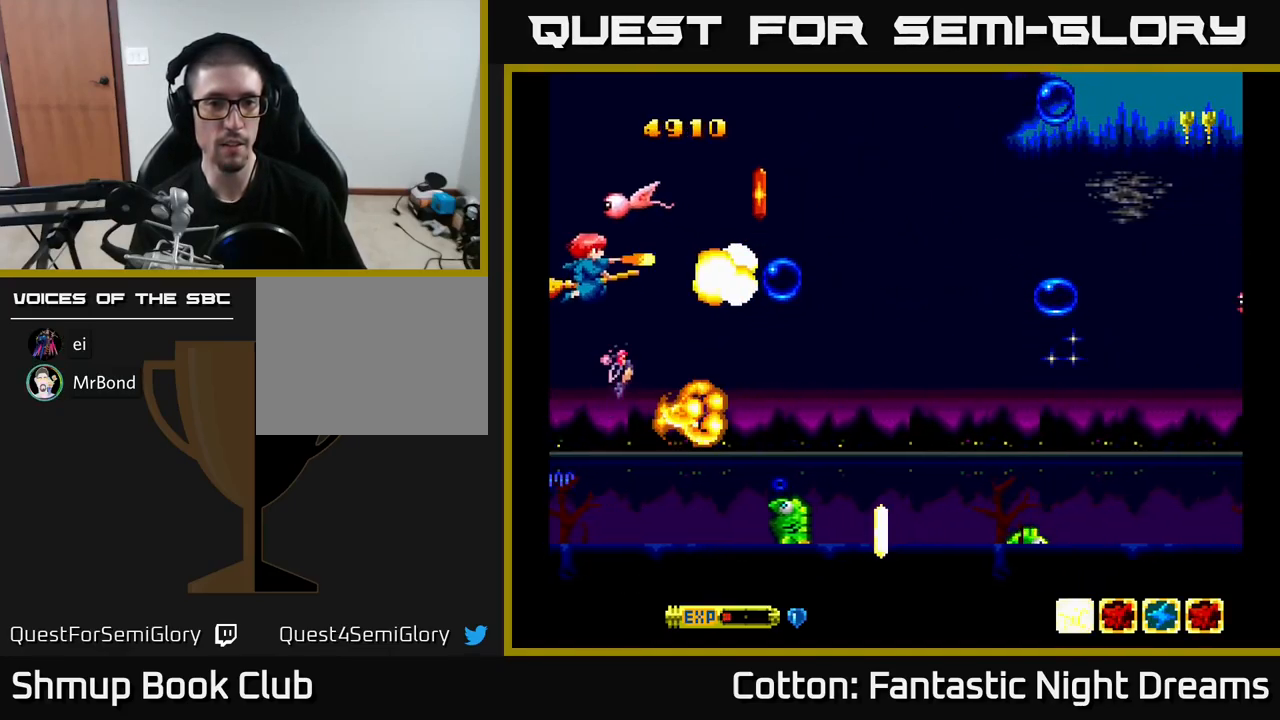
{"buttons": ["DPAD_DOWN"], "right_stick": "center", "events": [[66, "DPAD_LEFT", "up"], [133, "DPAD_RIGHT", "down"], [250, "B", "up"], [250, "Y", "up"], [266, "DPAD_RIGHT", "up"], [350, "DPAD_LEFT", "down"], [500, "DPAD_LEFT", "up"]]}
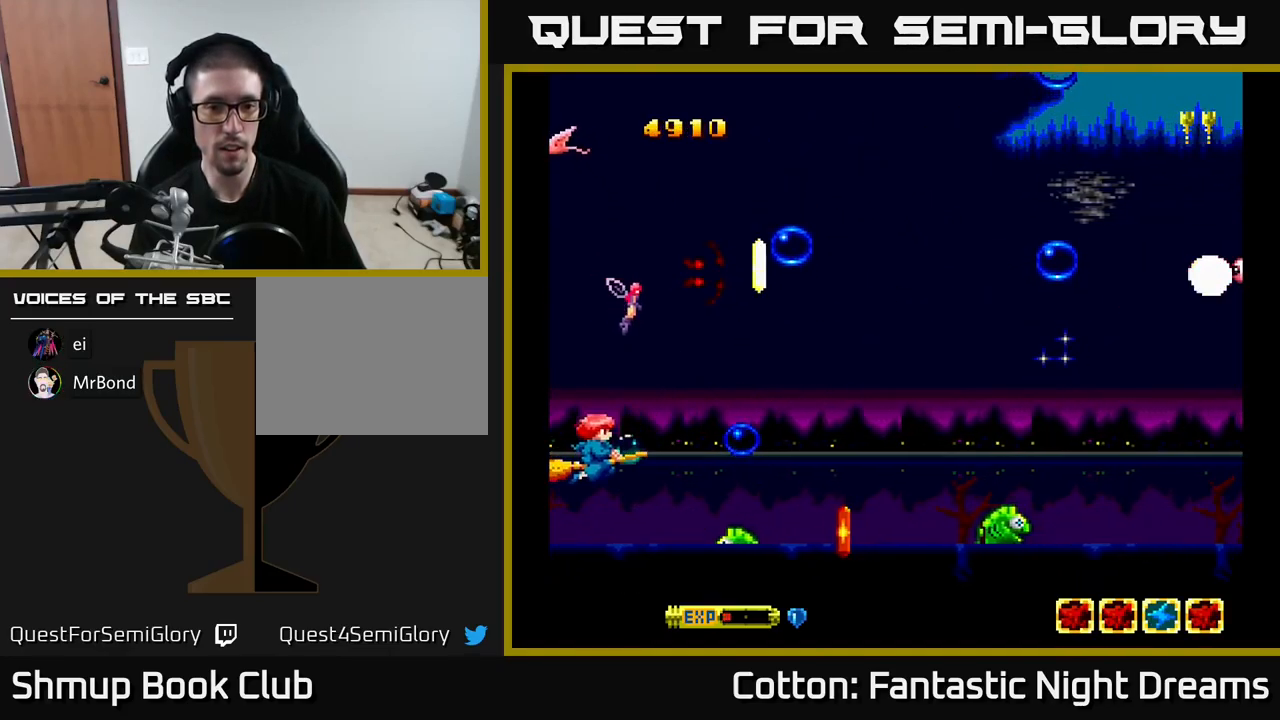
{"buttons": [], "right_stick": "center"}
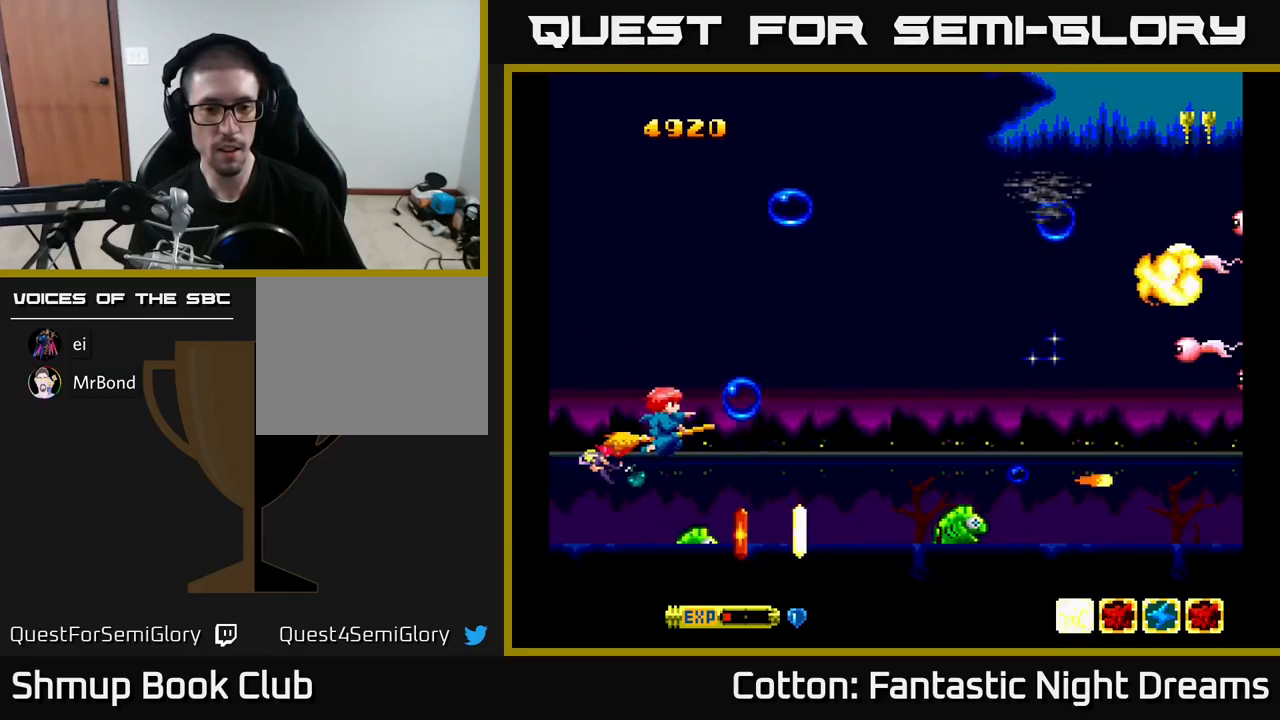
{"buttons": ["DPAD_DOWN"], "right_stick": "center", "events": [[83, "B", "down"], [83, "Y", "down"], [183, "DPAD_DOWN", "down"], [267, "DPAD_DOWN", "up"], [383, "DPAD_RIGHT", "down"], [400, "B", "up"], [400, "DPAD_DOWN", "down"], [400, "Y", "up"], [483, "DPAD_RIGHT", "up"]]}